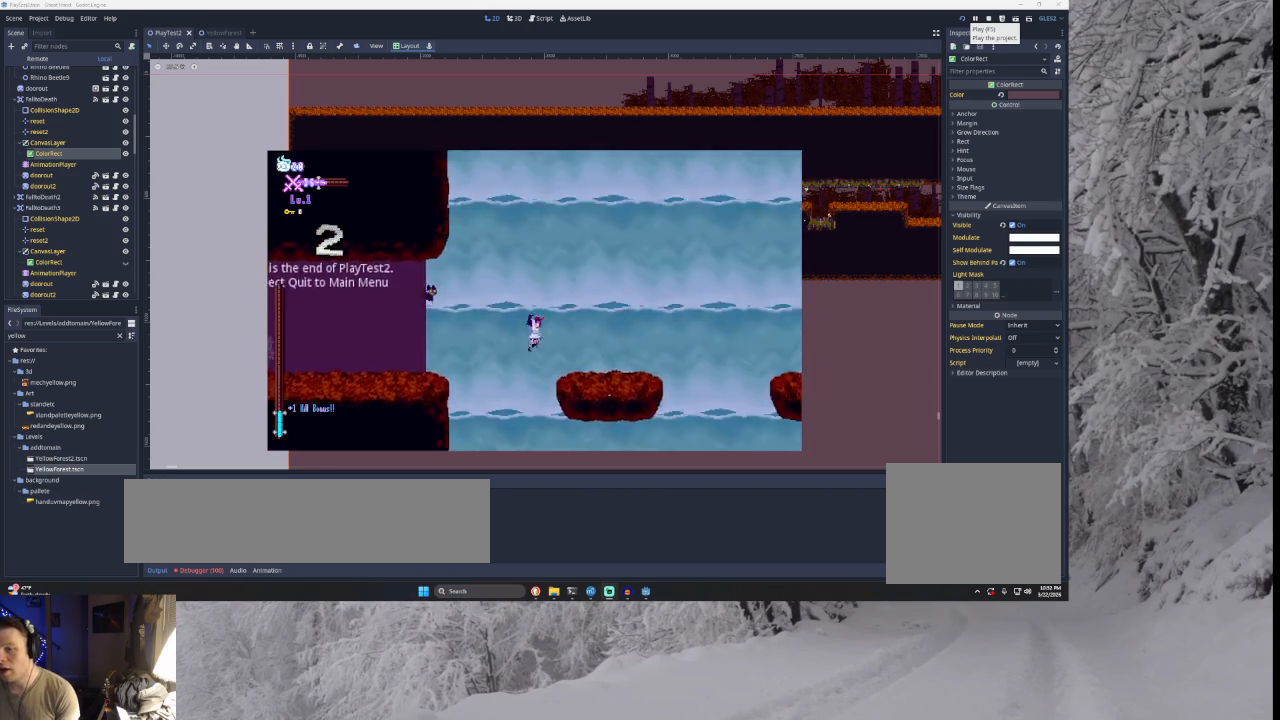
Gameplay with a controller (PlayStation layout); each line is a JSON object with the inputs held at the frame after it. "events" lists button and stick changes between this image and that frame as [ms after this image, input, new state], when the widget could be followed in between.
{"buttons": [], "left_stick": "down-right", "right_stick": "center", "events": [[133, "TRIANGLE", "up"]]}
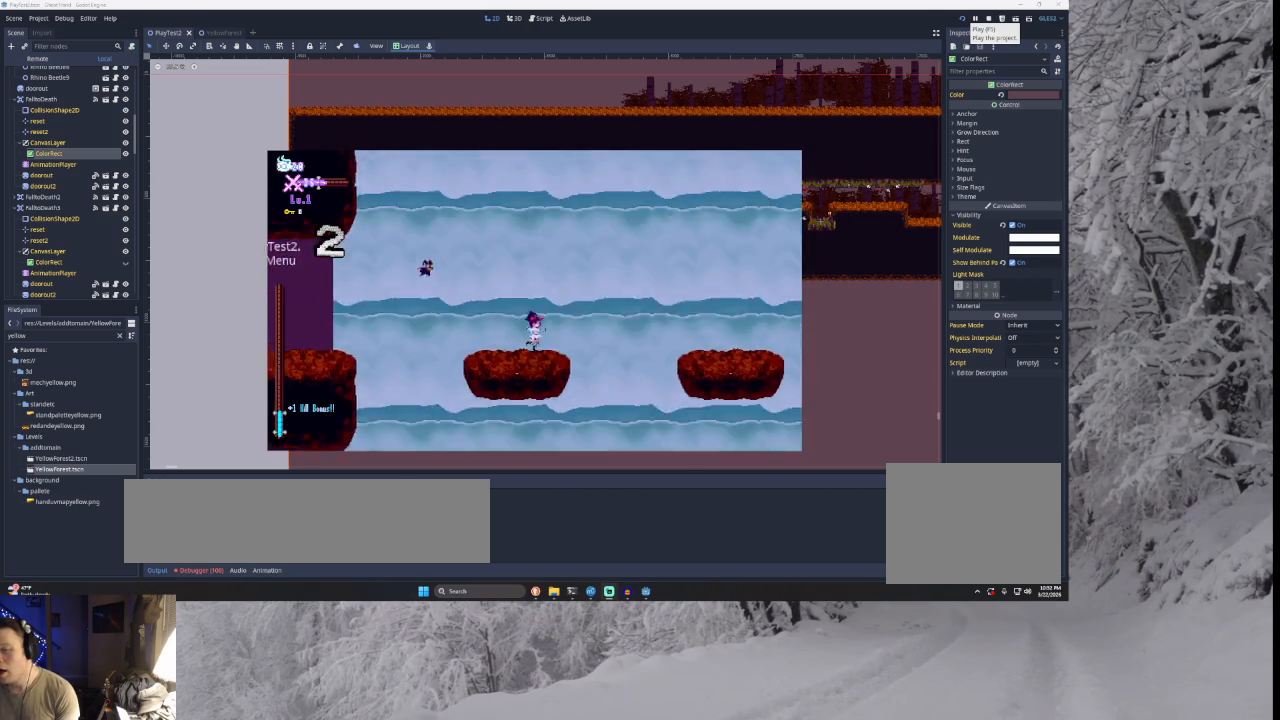
{"buttons": ["TRIANGLE"], "left_stick": "down-right", "right_stick": "center", "events": [[200, "TRIANGLE", "down"]]}
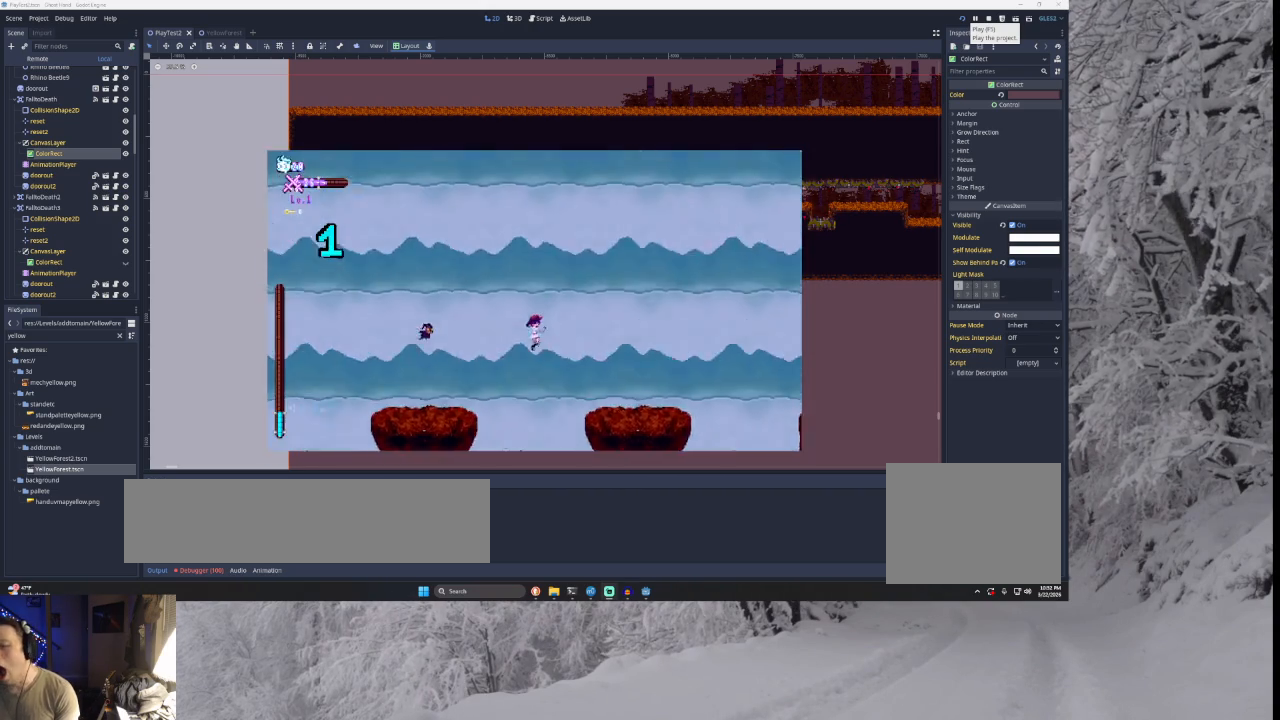
{"buttons": [], "left_stick": "down-right", "right_stick": "center", "events": [[33, "TRIANGLE", "up"]]}
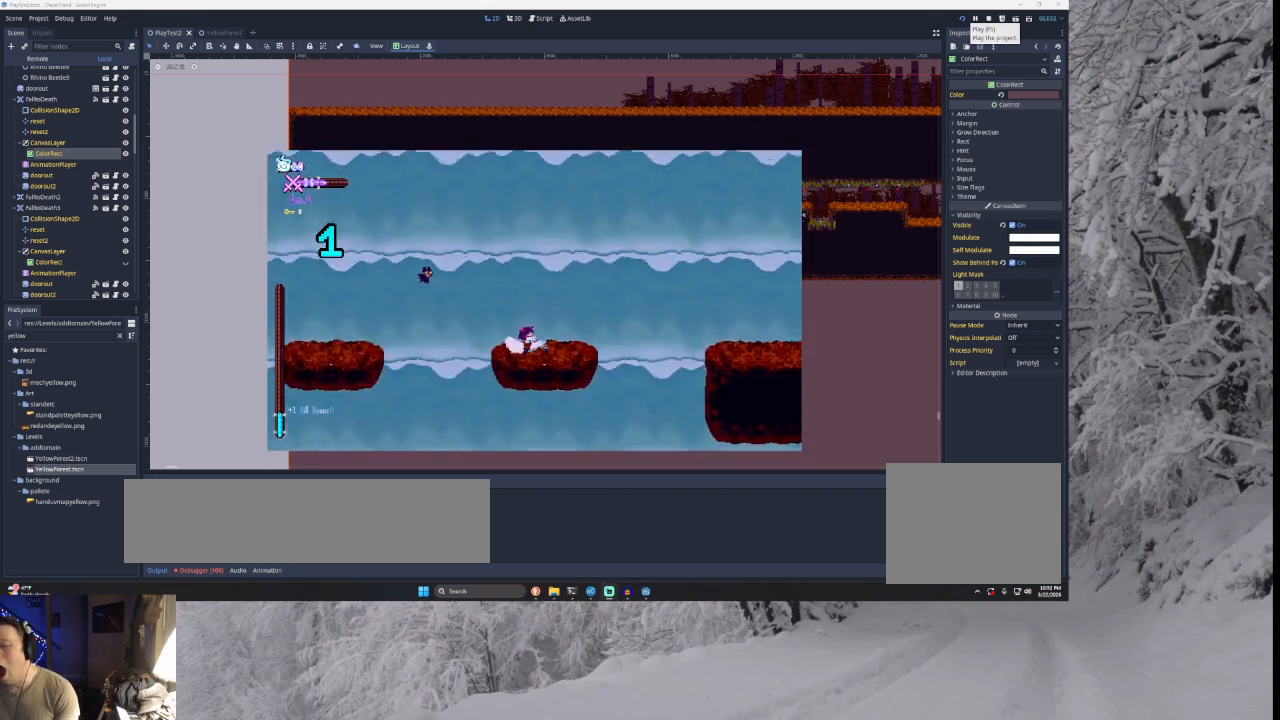
{"buttons": [], "left_stick": "down-right", "right_stick": "center", "events": [[100, "TRIANGLE", "down"], [300, "TRIANGLE", "up"]]}
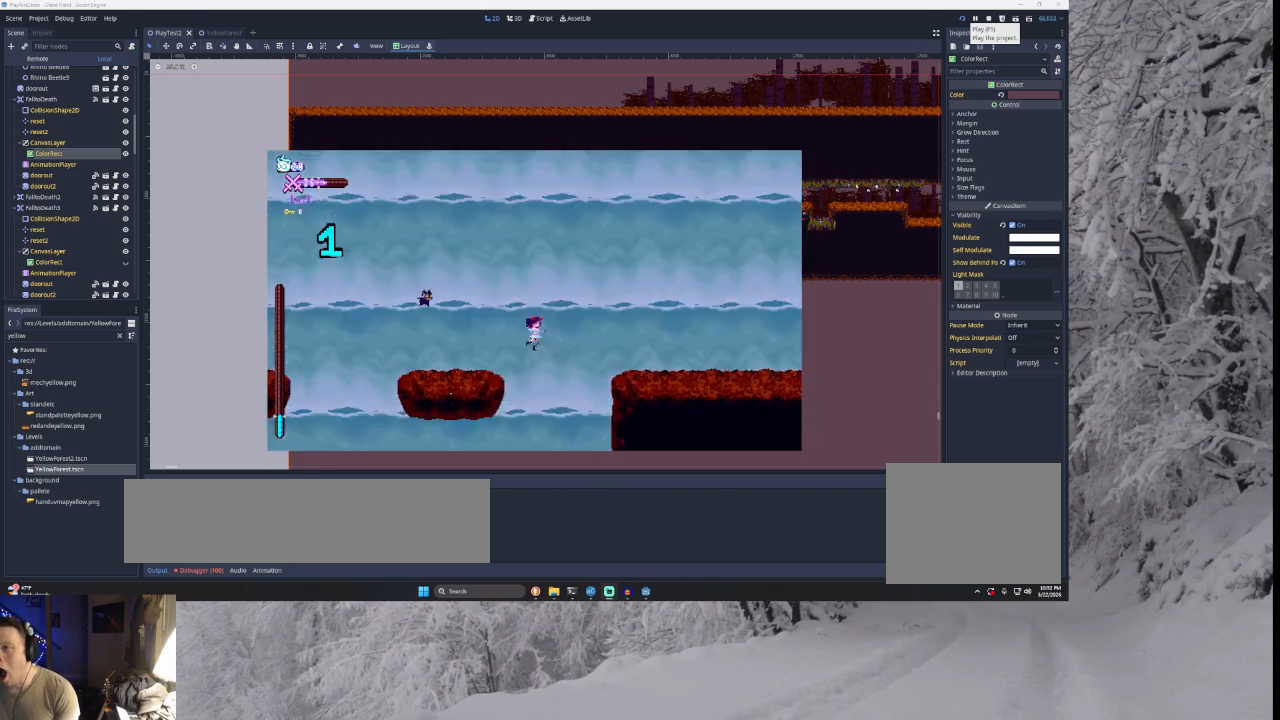
{"buttons": [], "left_stick": "down-right", "right_stick": "center", "events": [[100, "TRIANGLE", "down"], [333, "TRIANGLE", "up"]]}
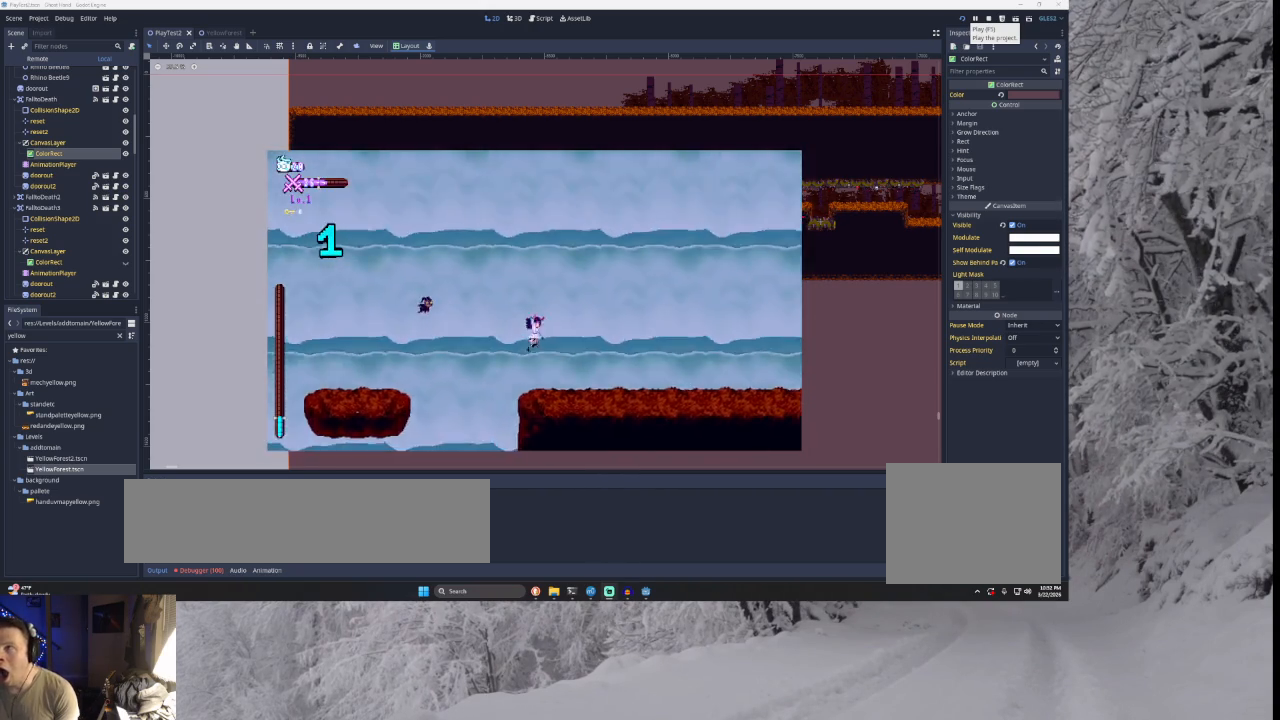
{"buttons": [], "left_stick": "down", "right_stick": "center", "events": [[267, "left_stick", "center"], [333, "START", "down"], [467, "START", "up"], [500, "left_stick", "down"]]}
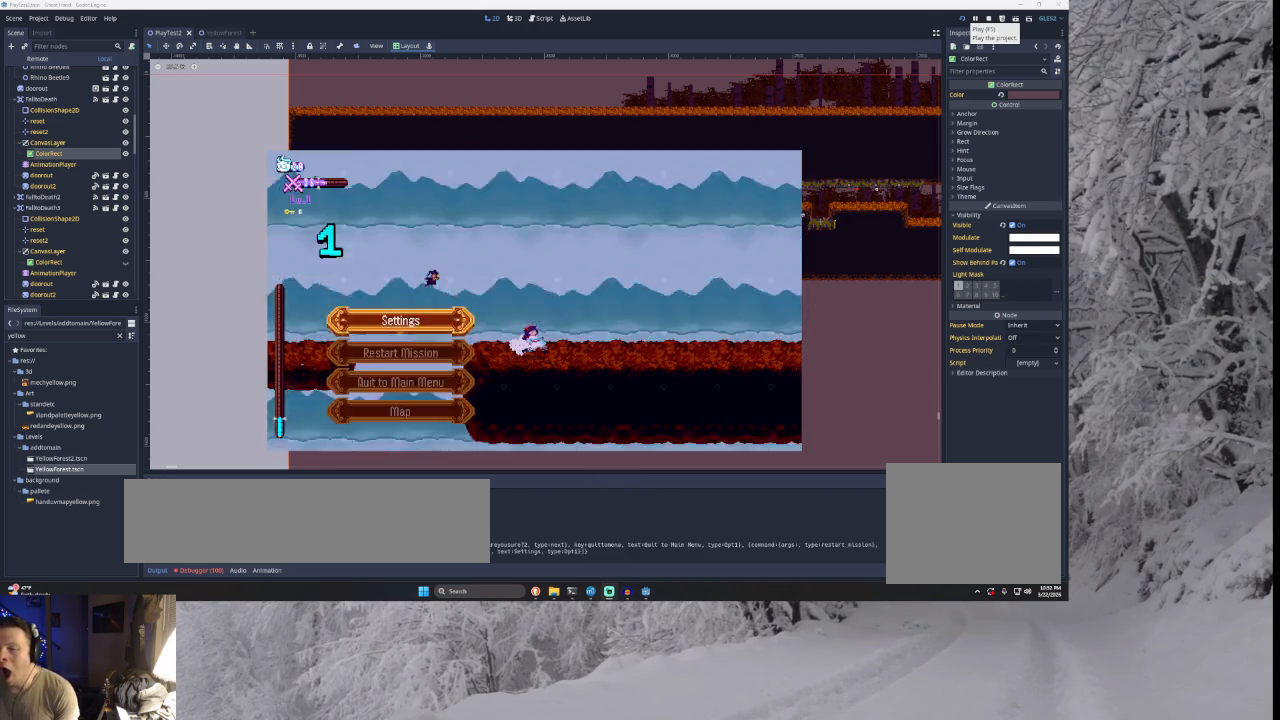
{"buttons": [], "left_stick": "center", "right_stick": "center", "events": [[100, "left_stick", "center"], [167, "left_stick", "down"], [267, "left_stick", "center"], [300, "SQUARE", "down"], [400, "SQUARE", "up"]]}
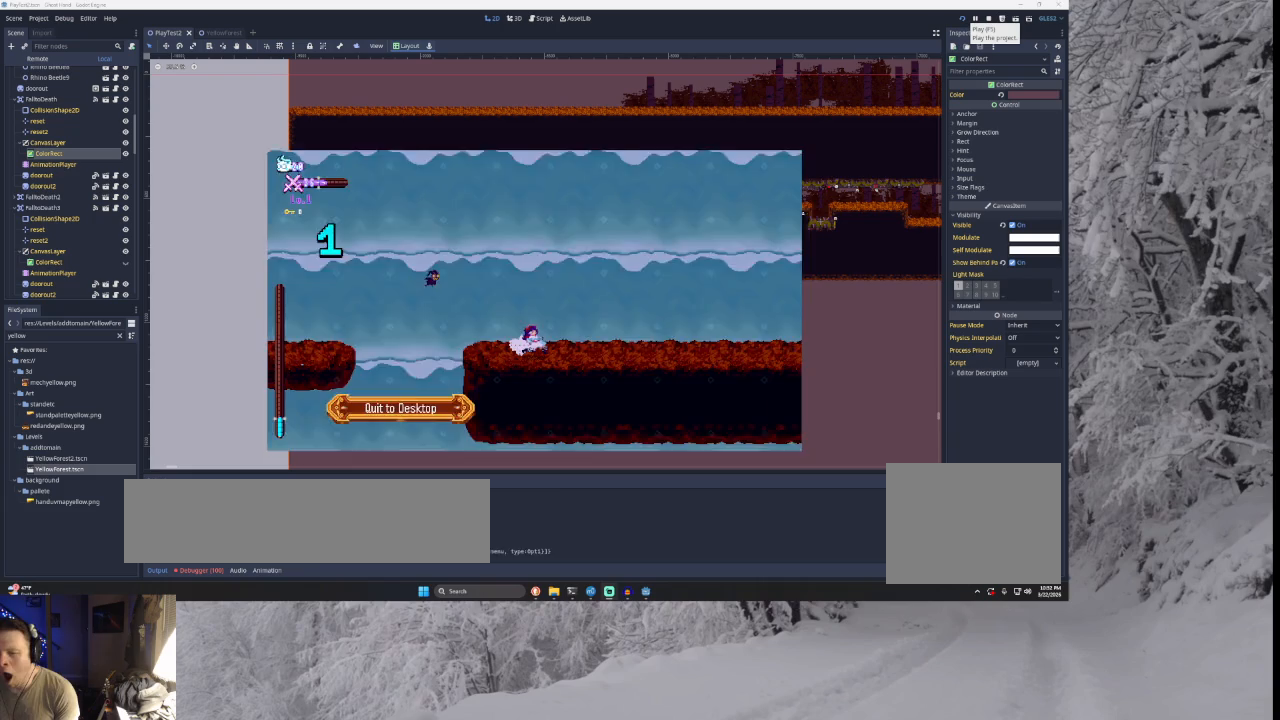
{"buttons": [], "left_stick": "center", "right_stick": "center", "events": [[67, "SQUARE", "down"], [233, "SQUARE", "up"]]}
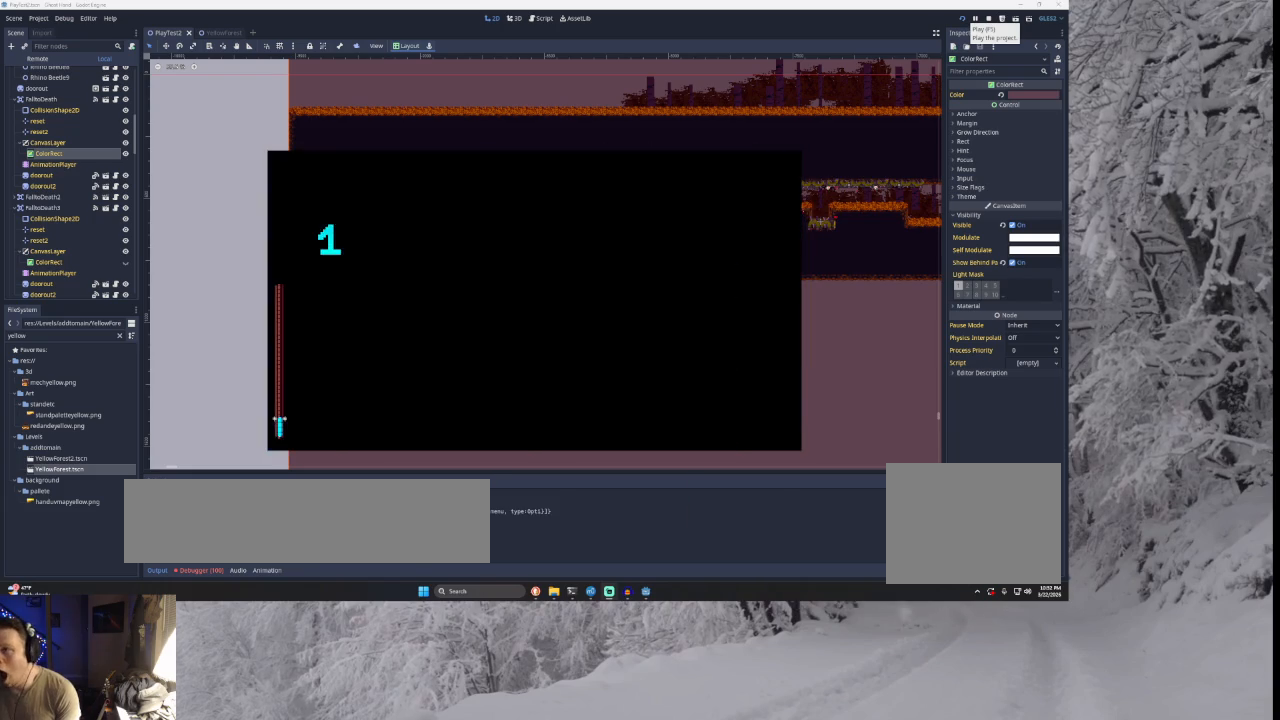
{"buttons": [], "left_stick": "center", "right_stick": "center", "events": []}
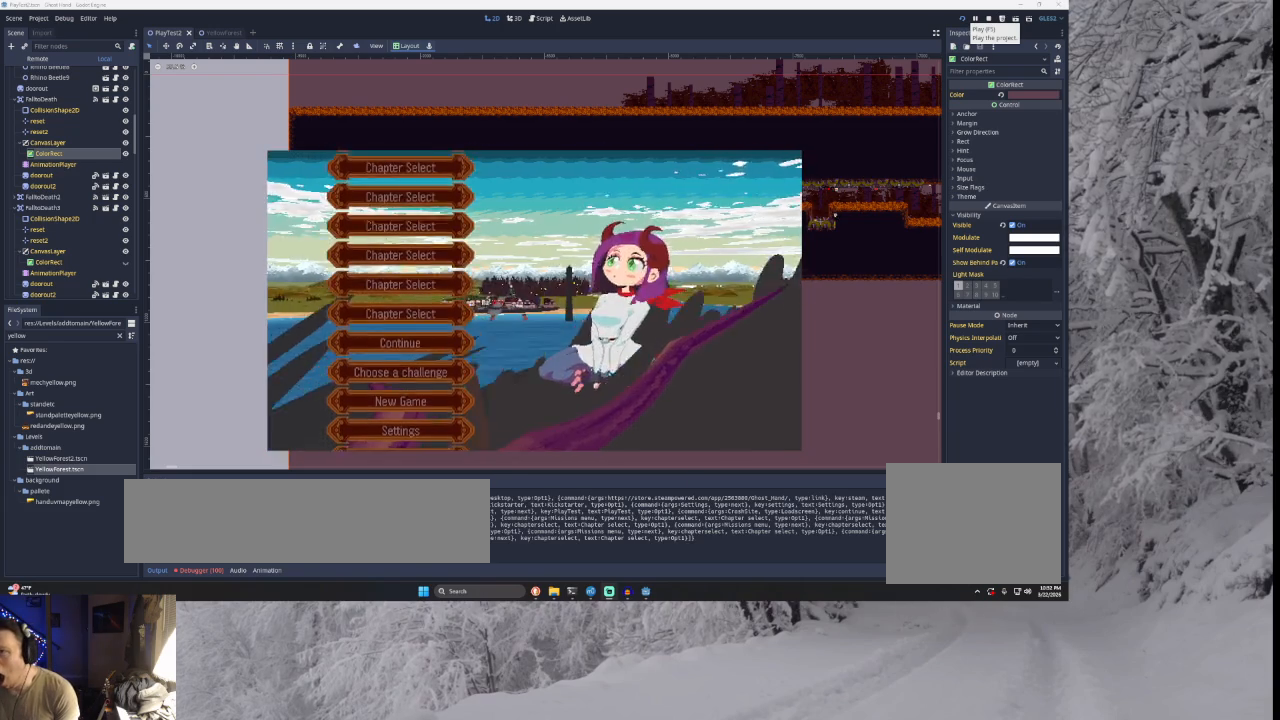
{"buttons": [], "left_stick": "center", "right_stick": "center", "events": []}
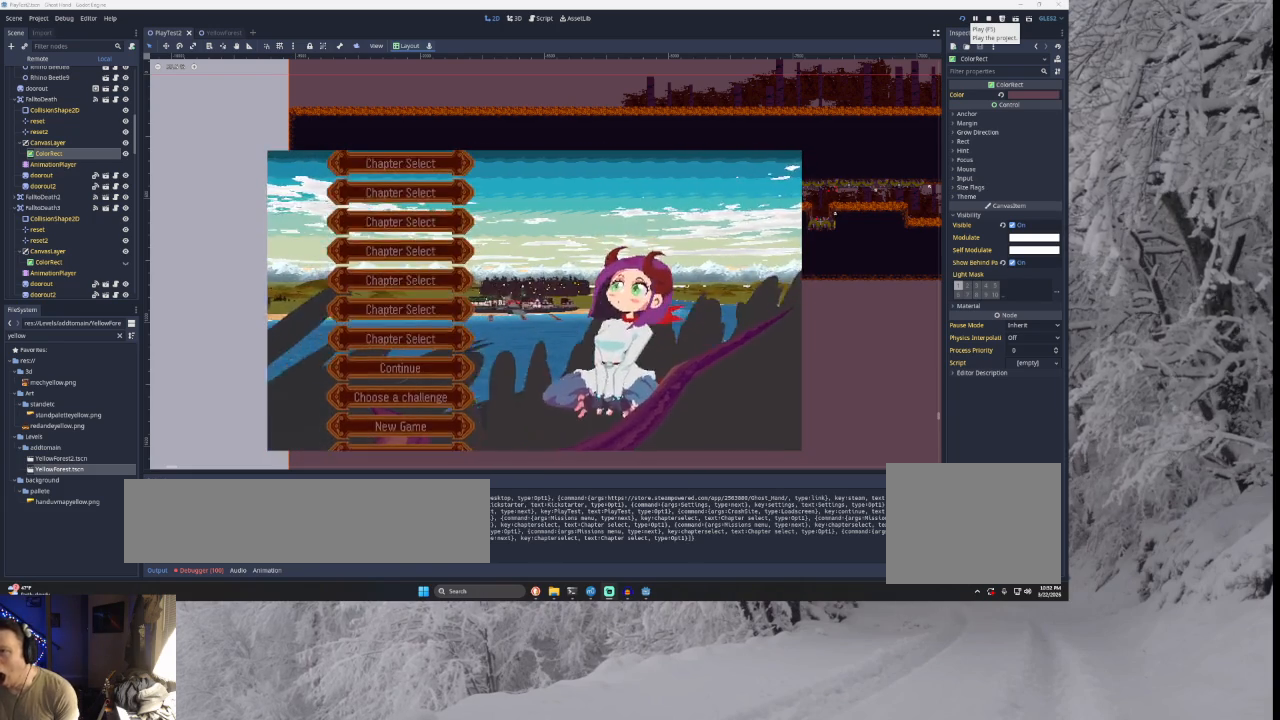
{"buttons": [], "left_stick": "center", "right_stick": "center", "events": []}
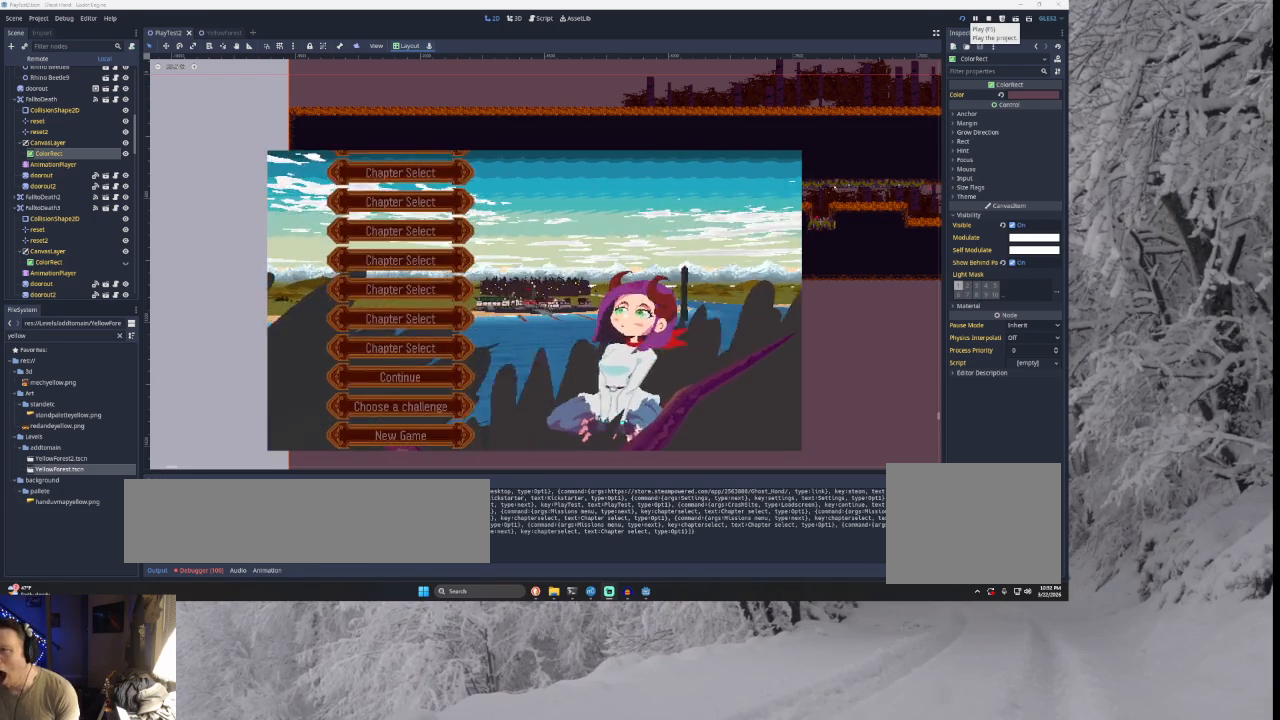
{"buttons": [], "left_stick": "center", "right_stick": "center", "events": []}
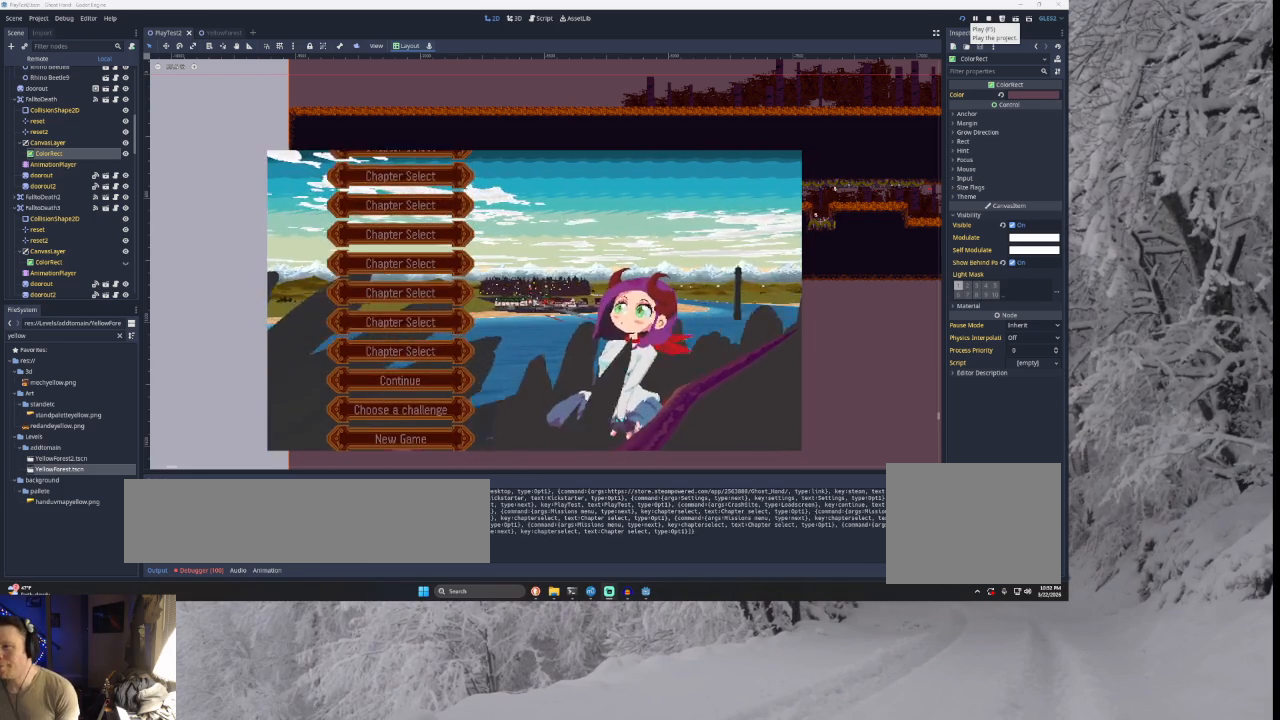
{"buttons": [], "left_stick": "center", "right_stick": "center", "events": []}
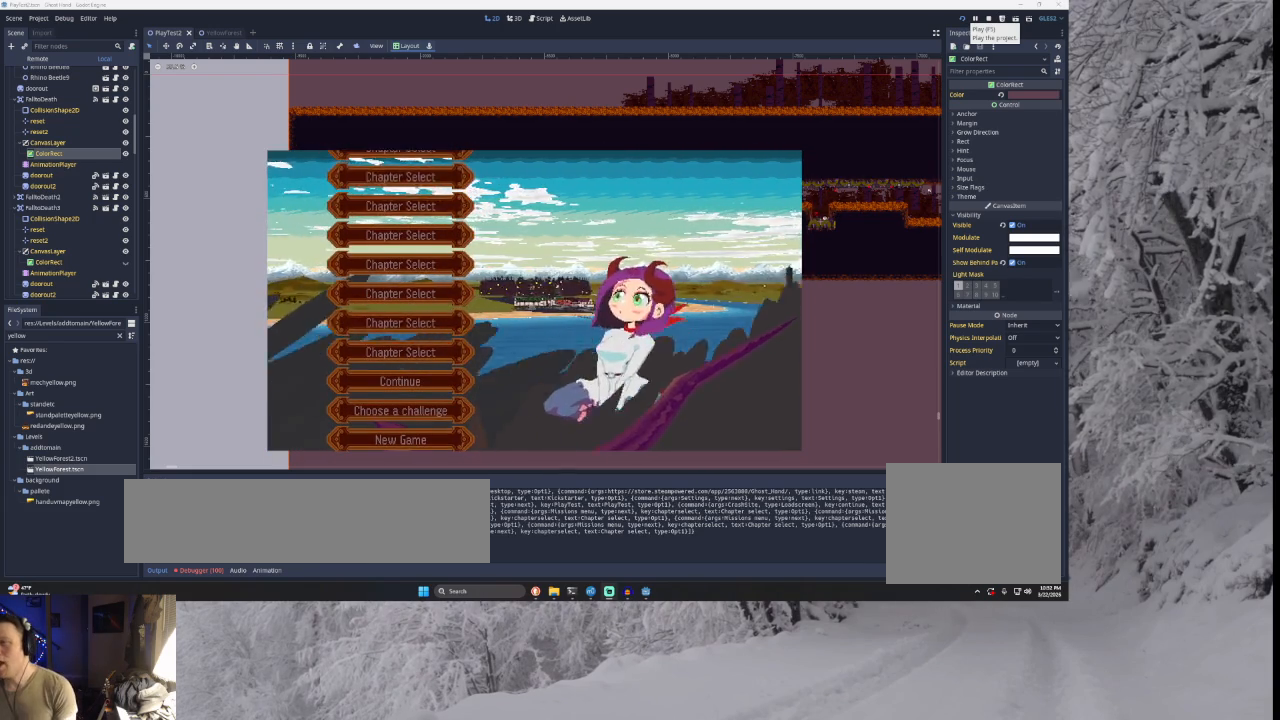
{"buttons": [], "left_stick": "center", "right_stick": "center", "events": []}
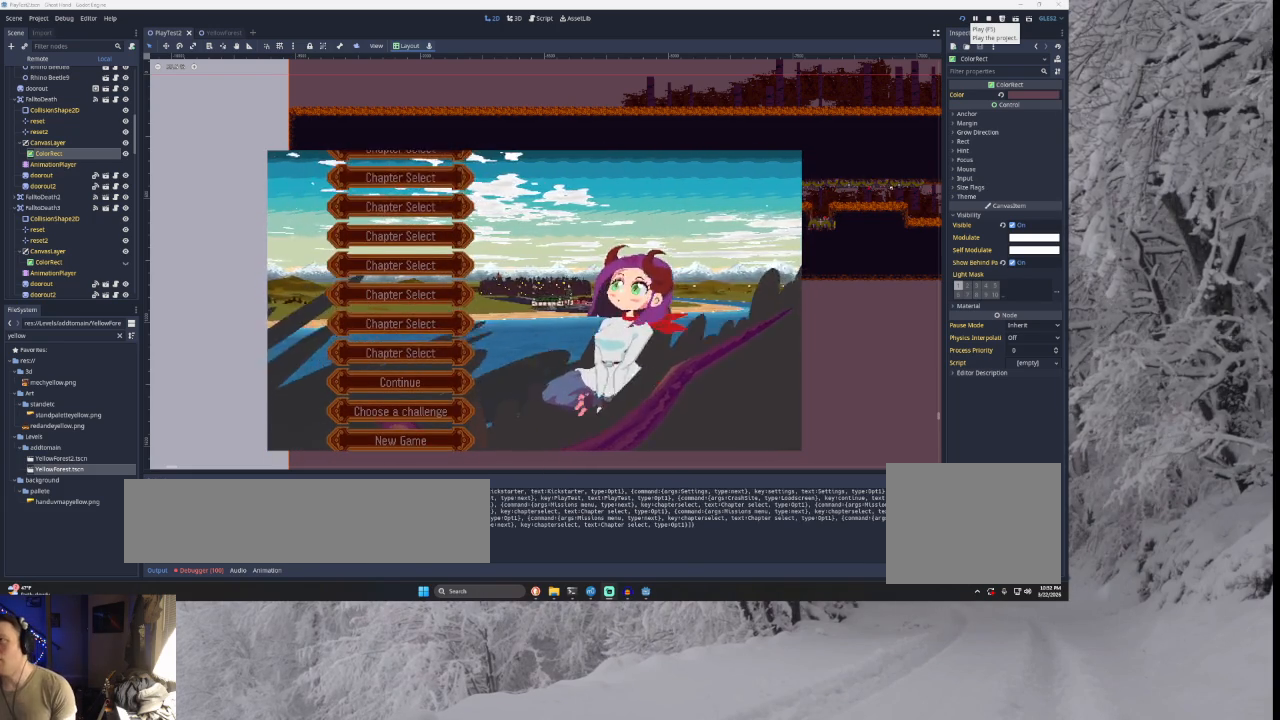
{"buttons": [], "left_stick": "center", "right_stick": "center", "events": []}
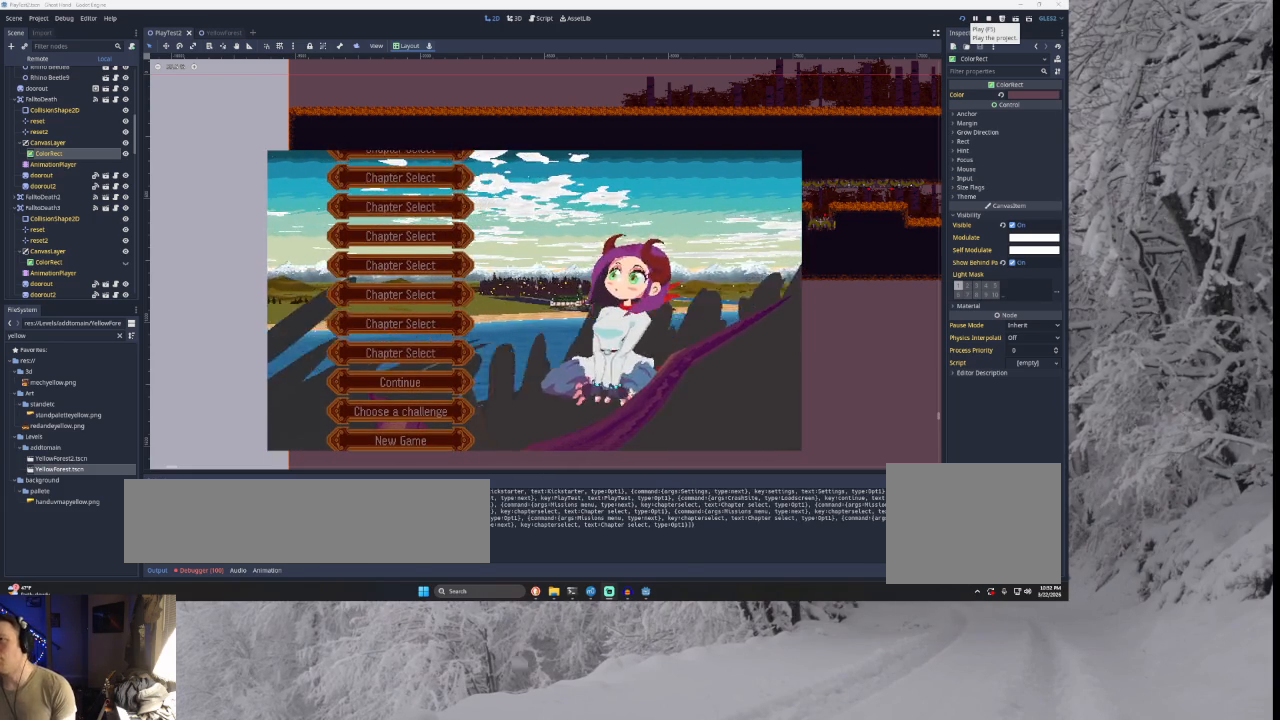
{"buttons": [], "left_stick": "center", "right_stick": "center", "events": []}
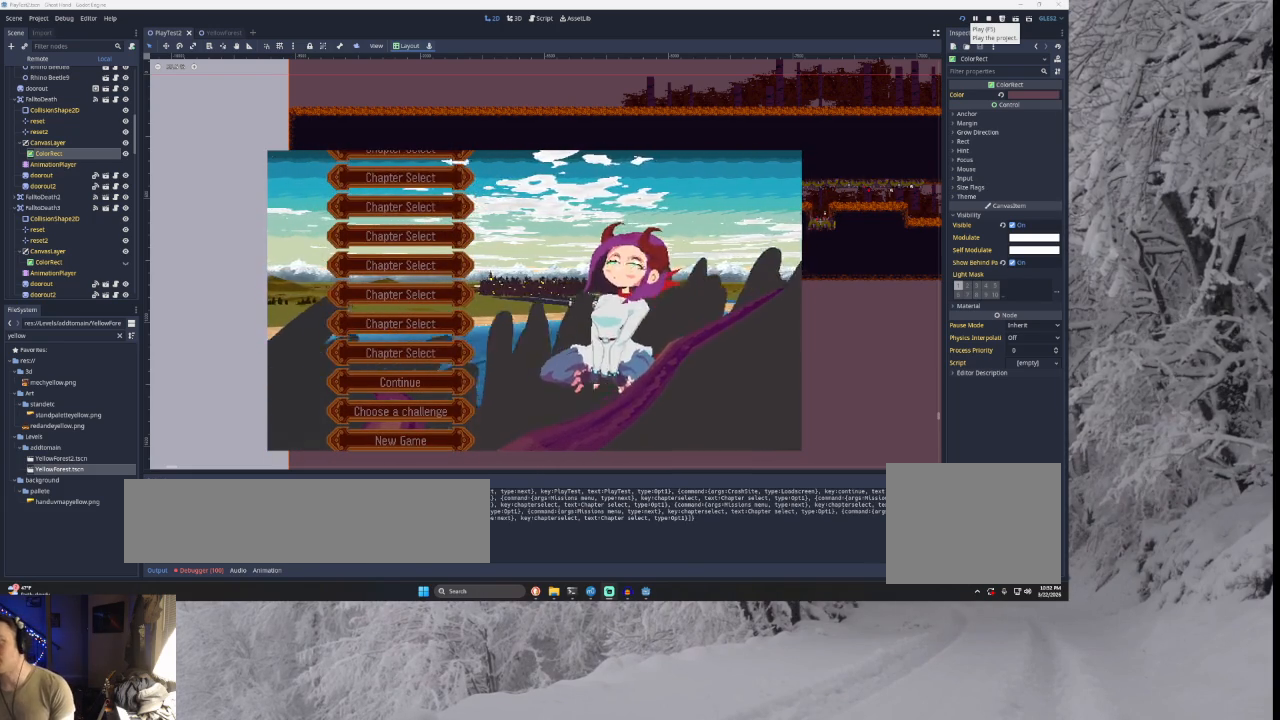
{"buttons": [], "left_stick": "center", "right_stick": "center", "events": []}
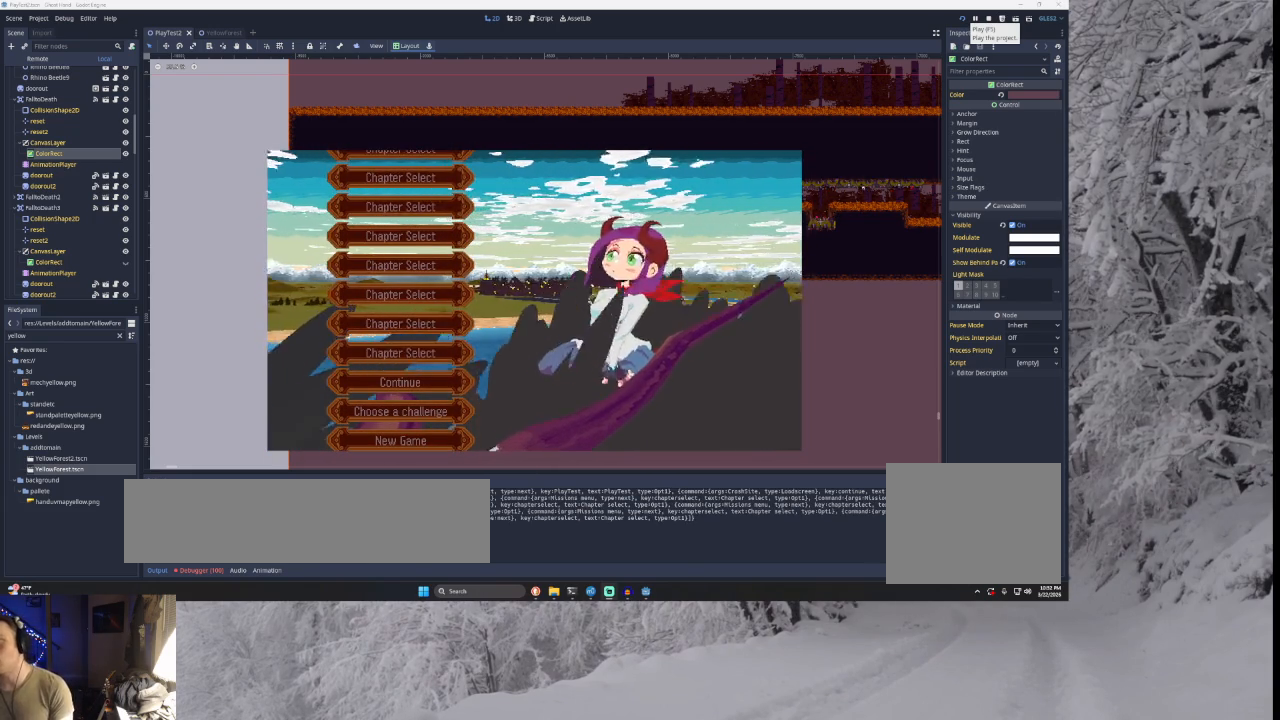
{"buttons": [], "left_stick": "center", "right_stick": "center", "events": []}
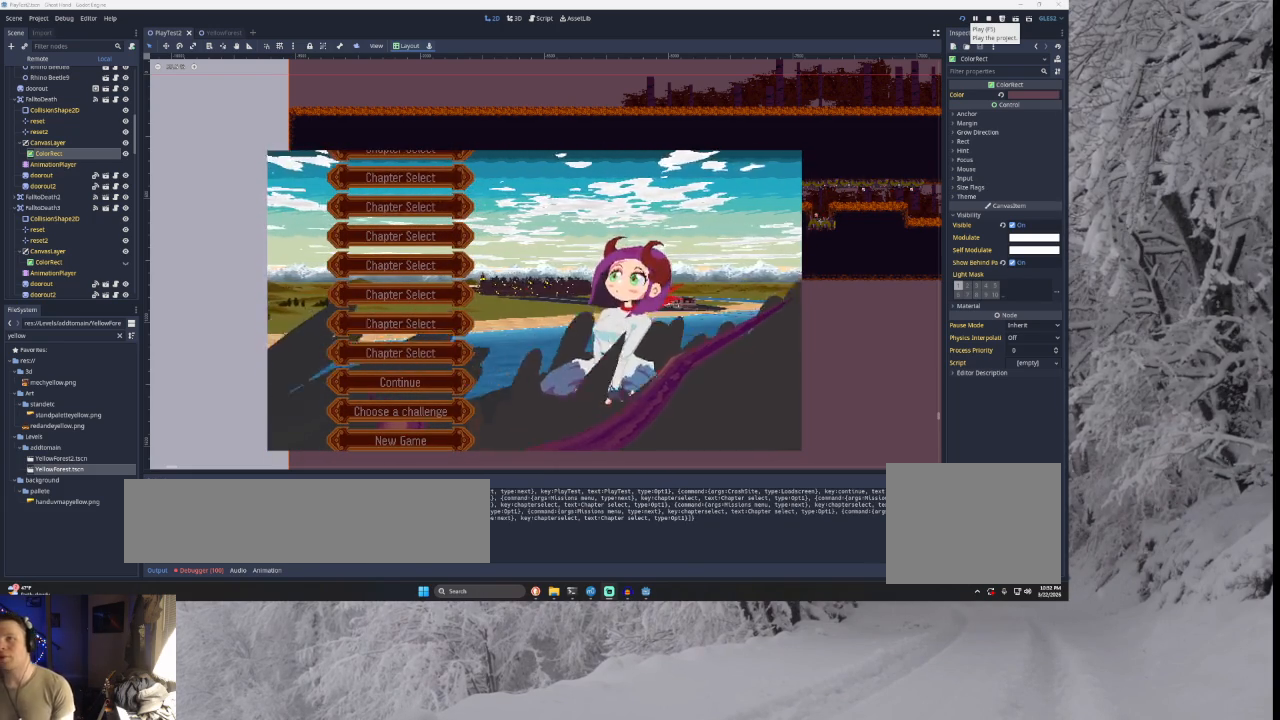
{"buttons": [], "left_stick": "down", "right_stick": "center", "events": [[467, "left_stick", "down"]]}
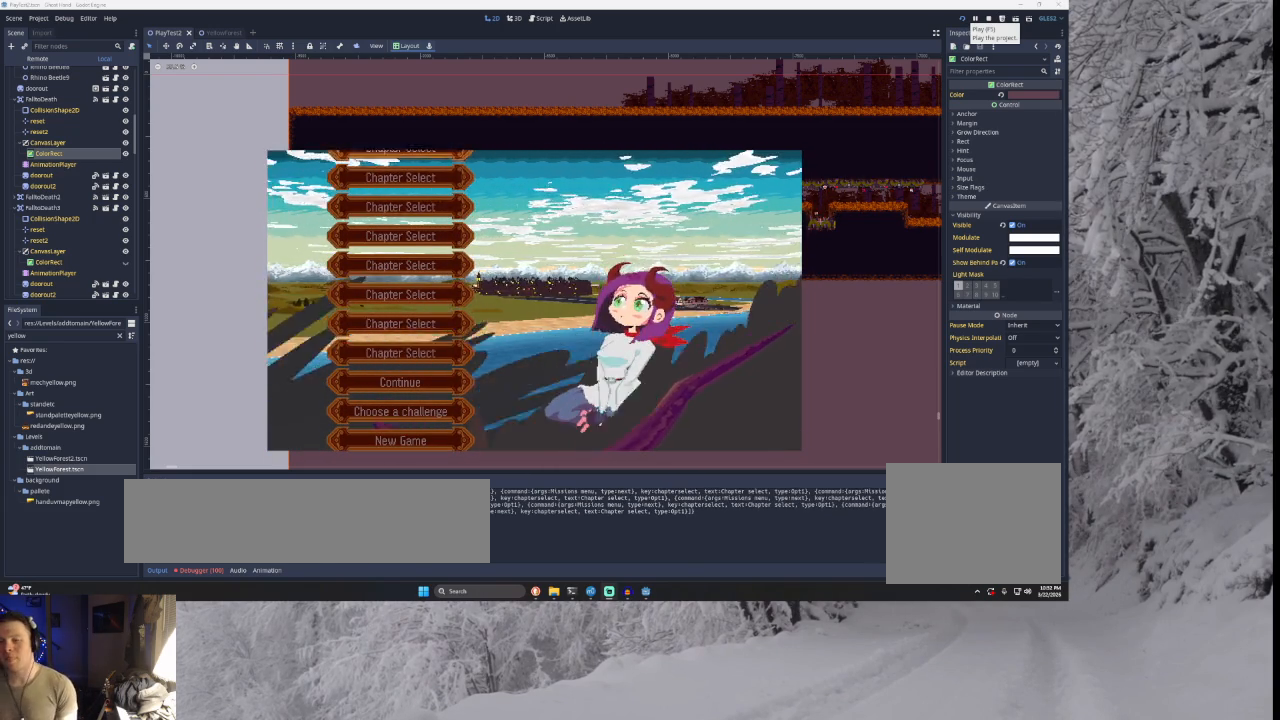
{"buttons": [], "left_stick": "center", "right_stick": "center", "events": [[100, "left_stick", "center"], [167, "left_stick", "down"], [300, "left_stick", "center"]]}
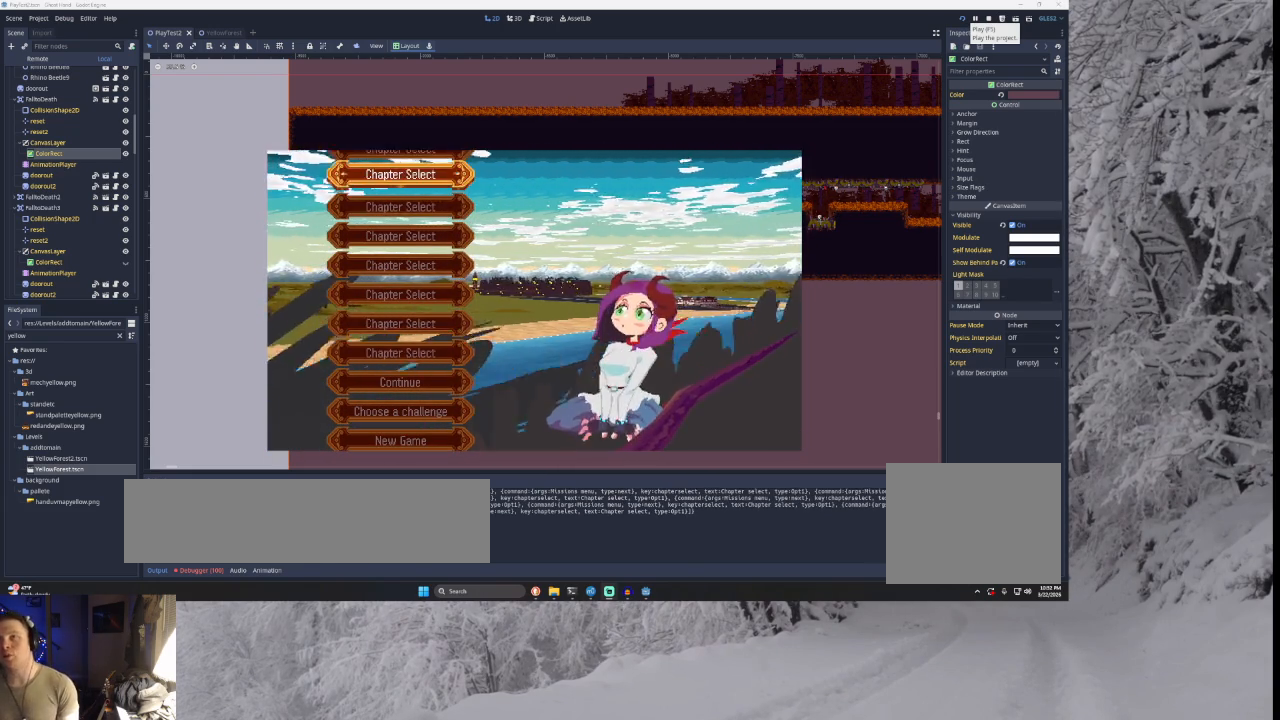
{"buttons": [], "left_stick": "center", "right_stick": "center", "events": [[300, "left_stick", "up"], [400, "left_stick", "center"]]}
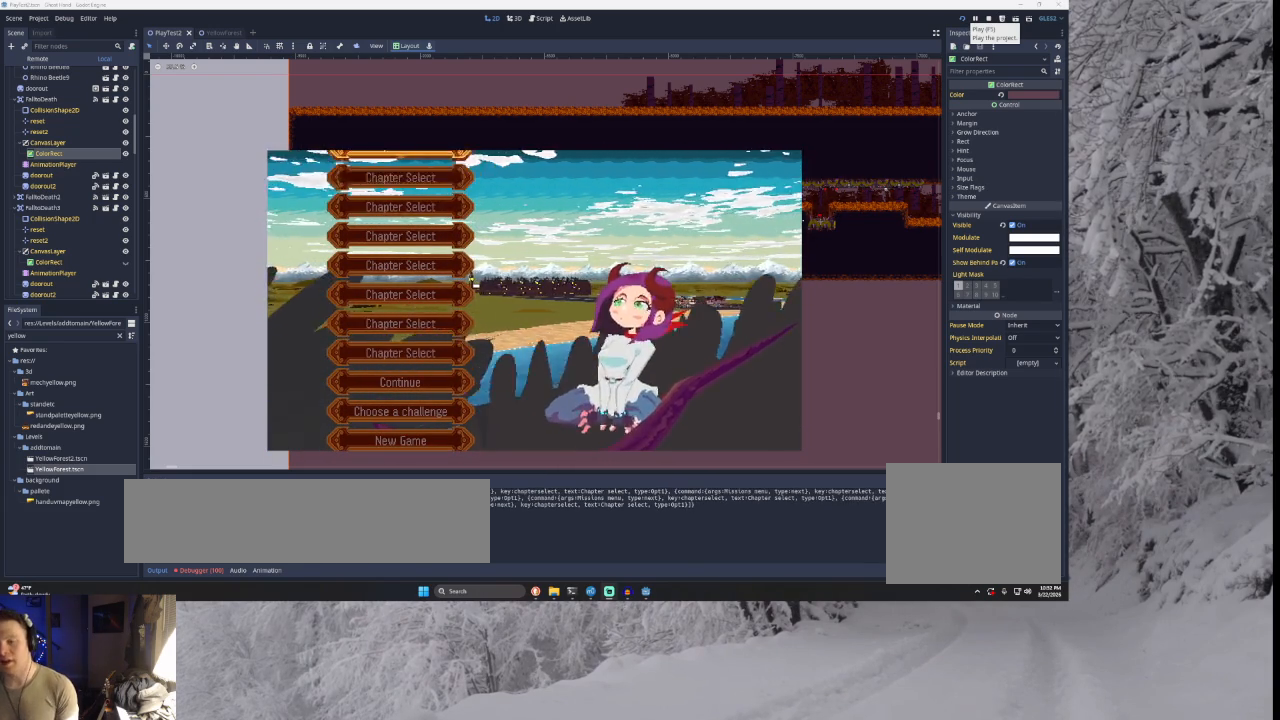
{"buttons": [], "left_stick": "down", "right_stick": "center", "events": [[67, "left_stick", "down"], [167, "left_stick", "center"], [267, "left_stick", "down"]]}
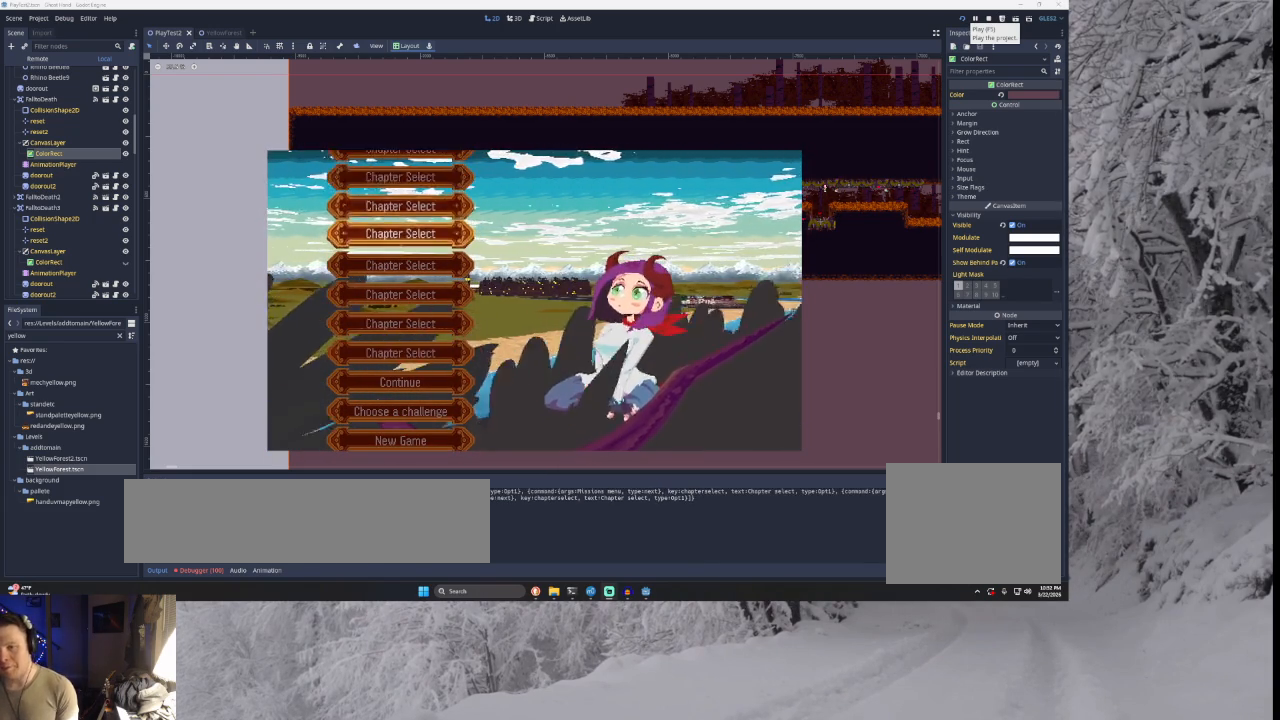
{"buttons": [], "left_stick": "down", "right_stick": "center", "events": [[33, "left_stick", "center"], [133, "left_stick", "up"], [267, "left_stick", "center"], [300, "SQUARE", "down"], [433, "SQUARE", "up"], [500, "left_stick", "down"]]}
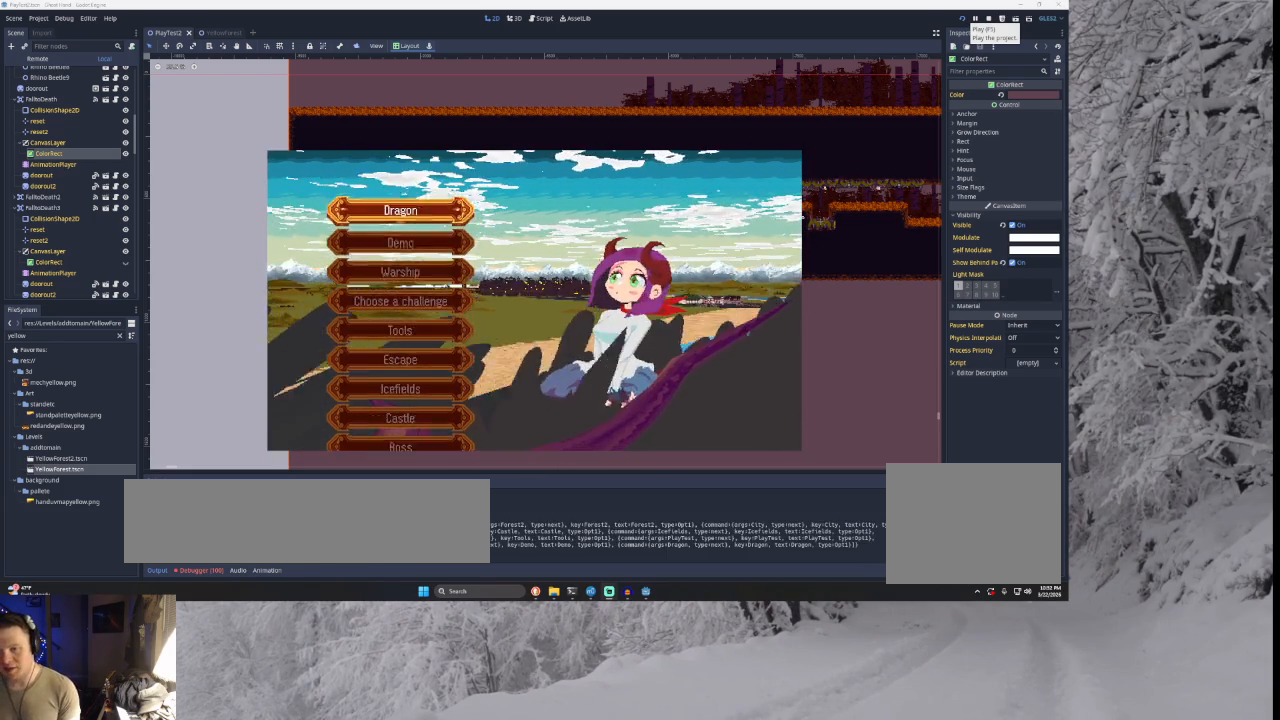
{"buttons": [], "left_stick": "center", "right_stick": "center", "events": [[133, "left_stick", "center"], [200, "left_stick", "down"], [300, "left_stick", "center"], [367, "left_stick", "down"], [467, "left_stick", "center"]]}
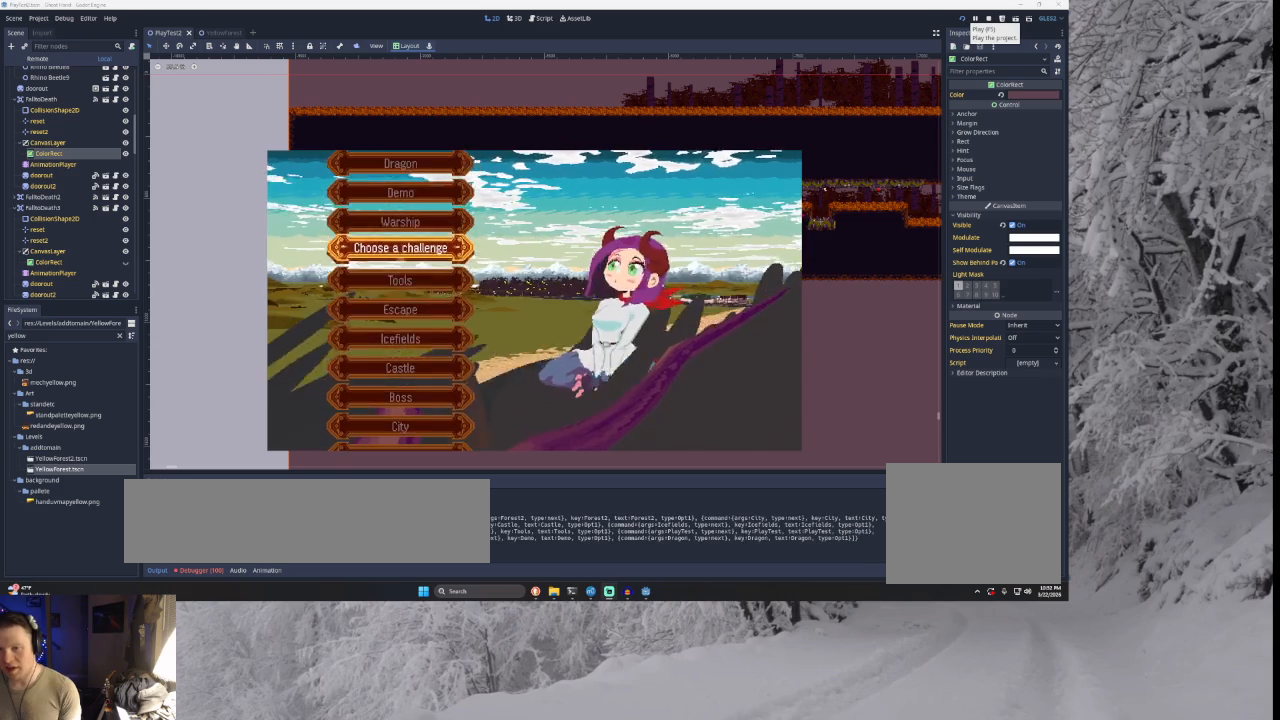
{"buttons": [], "left_stick": "down", "right_stick": "center", "events": [[33, "left_stick", "down"], [167, "left_stick", "center"], [233, "left_stick", "down"], [333, "left_stick", "center"], [433, "left_stick", "down"]]}
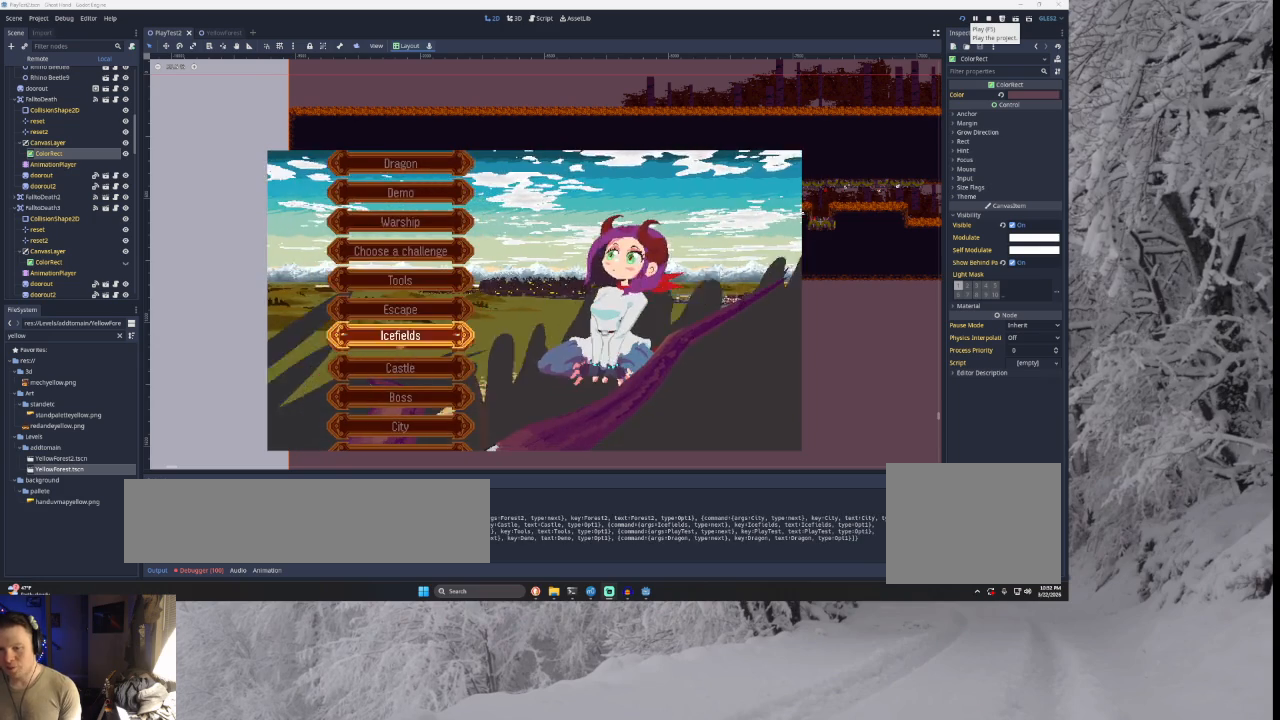
{"buttons": [], "left_stick": "center", "right_stick": "center", "events": [[33, "left_stick", "center"], [100, "left_stick", "down"], [200, "left_stick", "center"], [333, "left_stick", "down"], [433, "left_stick", "center"]]}
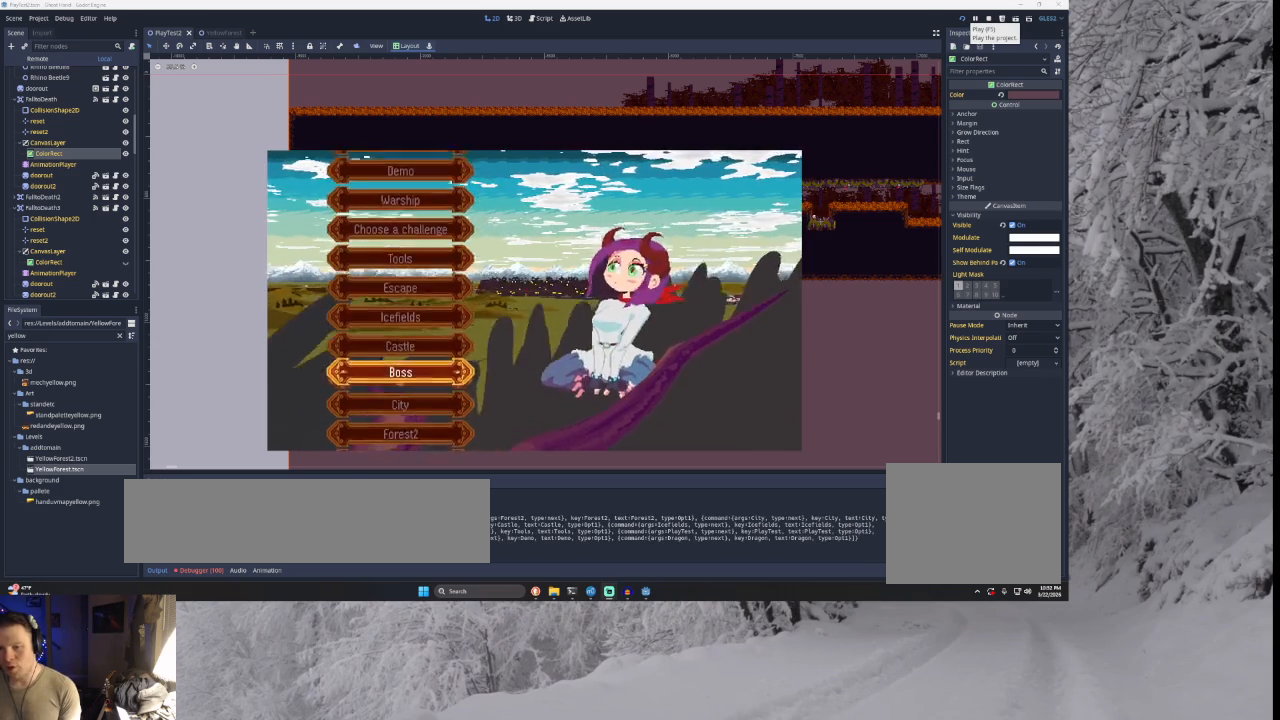
{"buttons": [], "left_stick": "down", "right_stick": "center", "events": [[33, "left_stick", "down"], [133, "left_stick", "center"], [200, "left_stick", "down"], [333, "left_stick", "center"], [433, "left_stick", "down"]]}
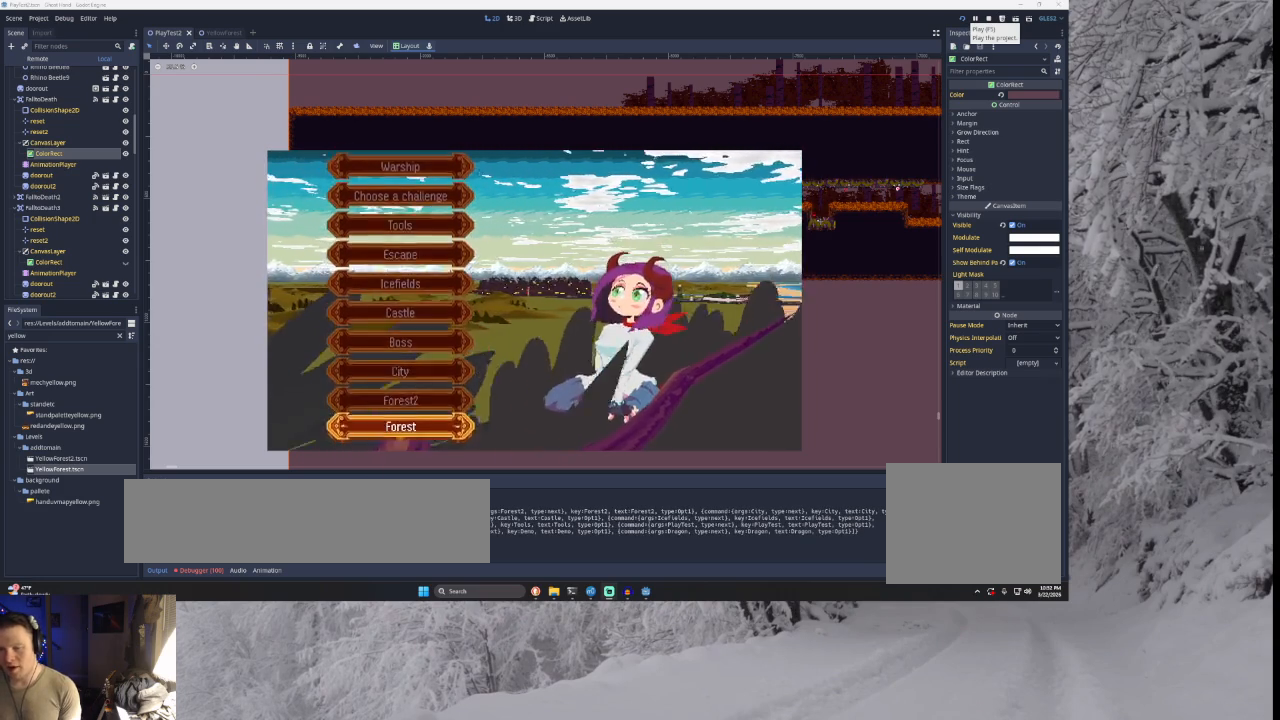
{"buttons": [], "left_stick": "center", "right_stick": "center", "events": [[100, "left_stick", "center"], [200, "left_stick", "up"], [300, "left_stick", "center"], [400, "left_stick", "up"], [500, "left_stick", "center"]]}
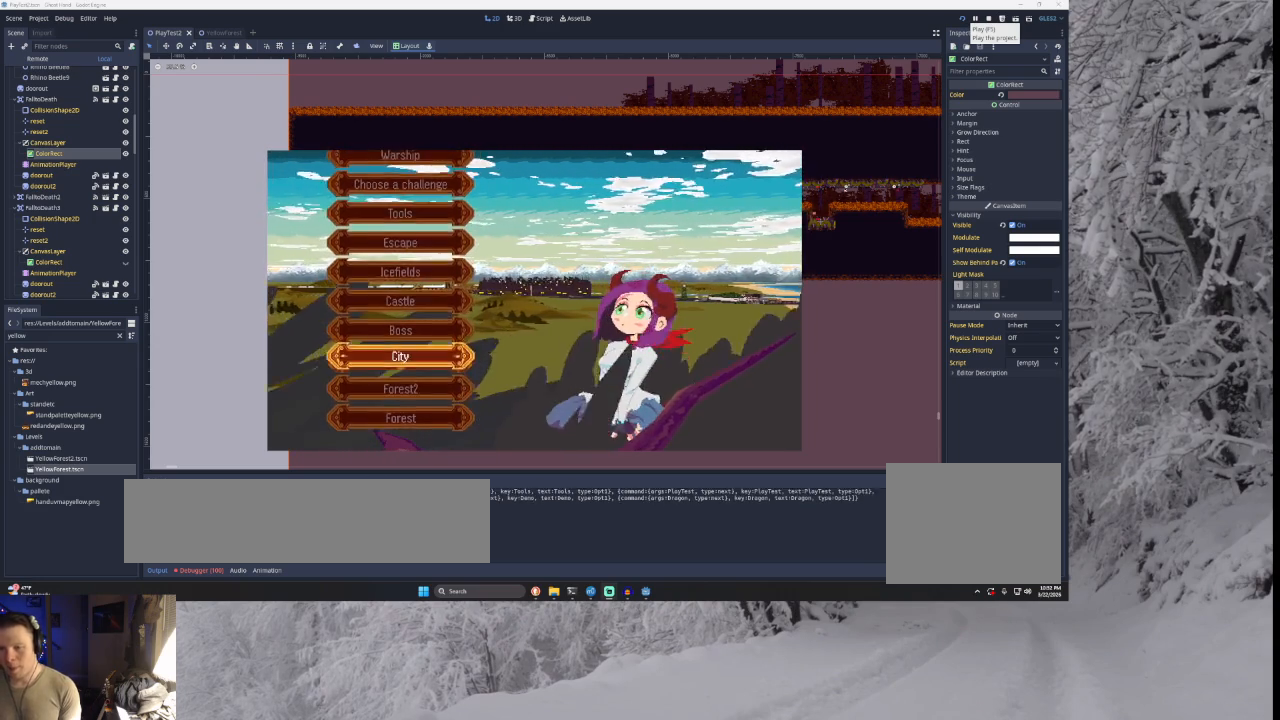
{"buttons": [], "left_stick": "center", "right_stick": "center", "events": [[167, "left_stick", "up-left"], [300, "left_stick", "center"]]}